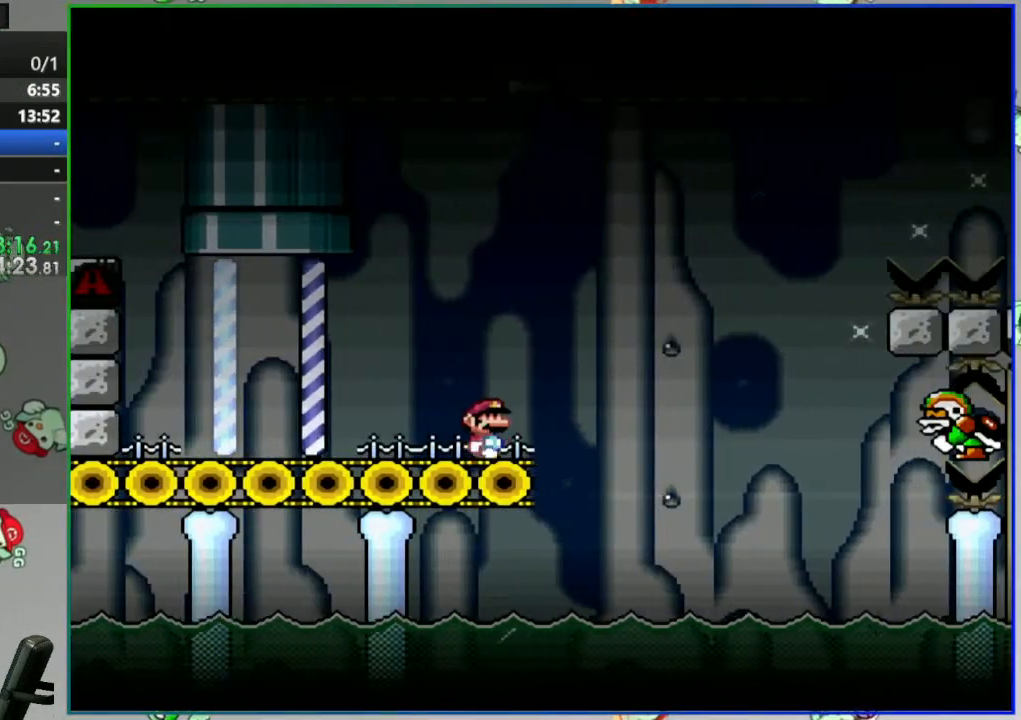
Gameplay with a controller (Nintendo layout); each line is a JSON object with the inputs held at the frame after it. "events" lists button and stick changes between this image and that frame as [ms after this image, input, new state], when the widget could be followed in between. Not read: L3 R3 START.
{"buttons": ["Y"], "events": []}
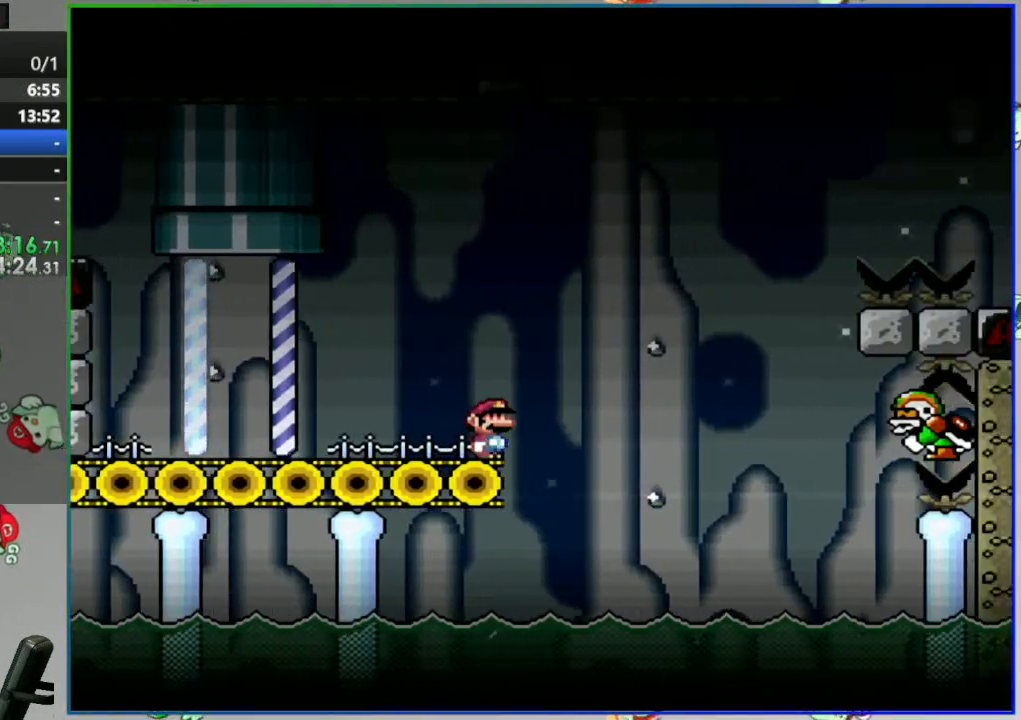
{"buttons": ["Y"], "events": []}
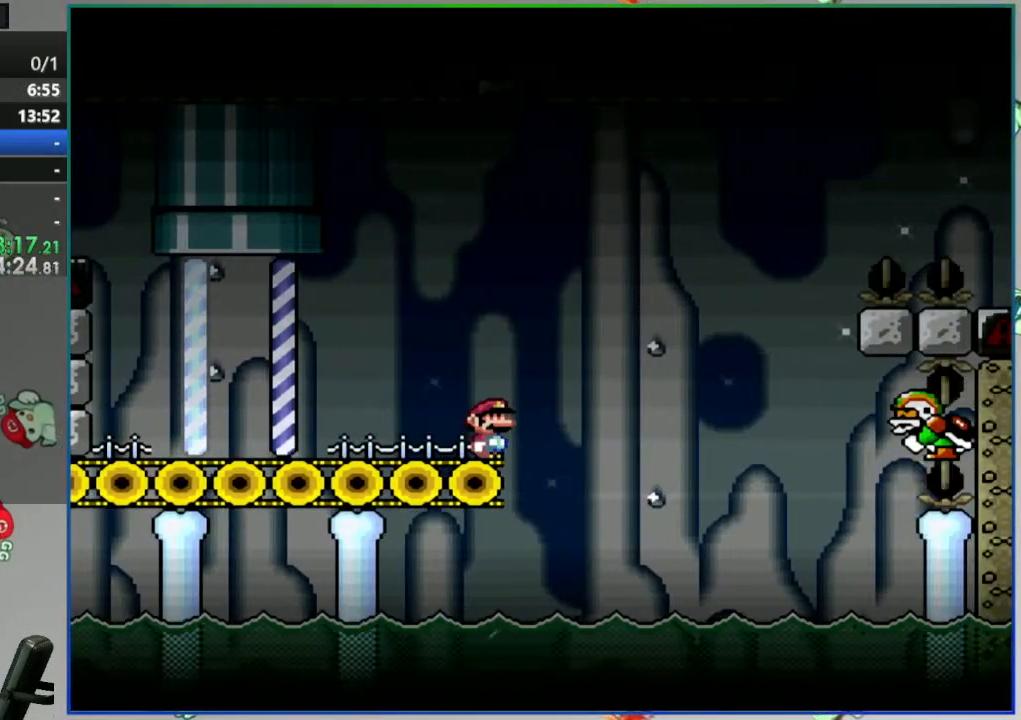
{"buttons": ["Y"], "events": []}
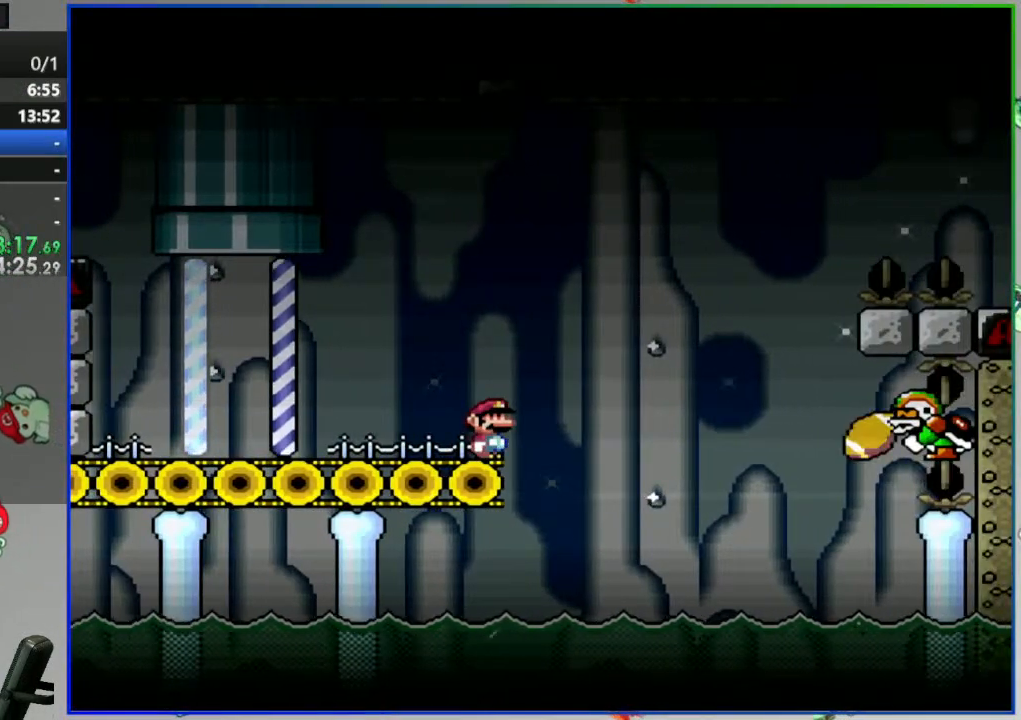
{"buttons": ["Y"], "events": []}
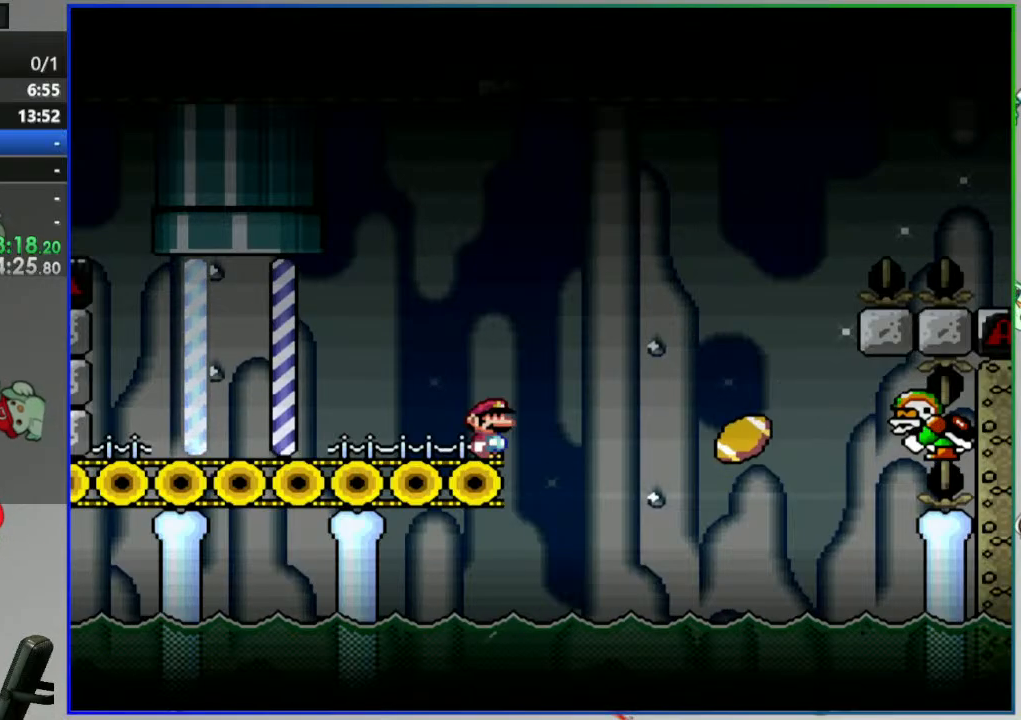
{"buttons": ["Y"], "events": []}